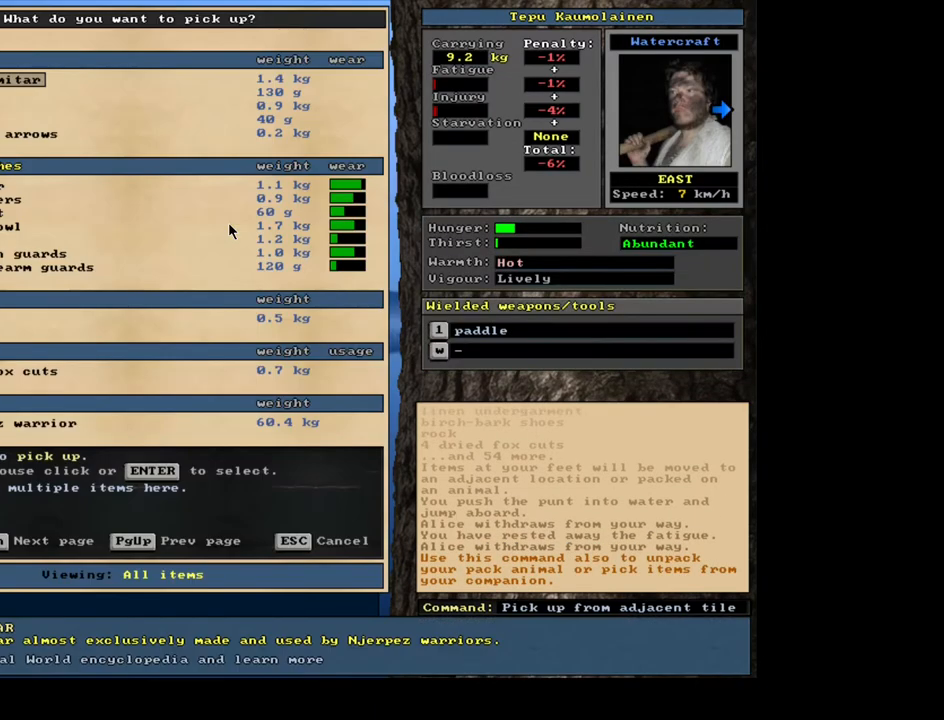
Gameplay with keyboard and mouse; each line is a JSON object with the keys and mouse buttons held at the frame after it. "events" lists presses ("down") and releases ("up") of ".", "/", "0", "1", "2", "3", "4", "5", "6", "7", "8", "9", "a", "alt_l", "alt_r", "b", "backslash", "backspace", "c", "caps_lock", "comma", "ctrl_l", "ctrl_r", "d", "down", "e", "equals", "escape", "f", "f1", "f10", "f11", "f12", "f2", "f3", "f4", "f5", "f6", "f7", "f8", "f9", "g", "h", "i", "j", "k", "l", "lbracket", "left", "m", "minus", "n", "num0", "num1", "num2", "num3", "num4", "num5", "num6", "num7", "num8", "num9", "o", "p", "q", "quote", "r", "rbracket", "return", "right", "s", "semicolon", "shift_l", "shift_r", "space", "super", "t", "tab", "tilde", "u", "up", "v", "w", "x", "y", "z", "mouse_left", "mouse_wheel", "mouse_right", "mouse_mb4" and "mouse_mb5" between this image and that frame as [ms after this image, input, new state], when the widget could be followed in between. "mouse_left", "mouse_wheel", "mouse_right", "mouse_mb4", "mouse_mb5" = the "left", "wheel", "right", "mb4", "mb5" buttons of the "mouse" list. No other keys are recorded. "wheel" means that the mouse wheel is clicked or scrolled. Mouse movement is not recorded. Not read: other_keys.
{"keys": [], "mouse": [], "events": []}
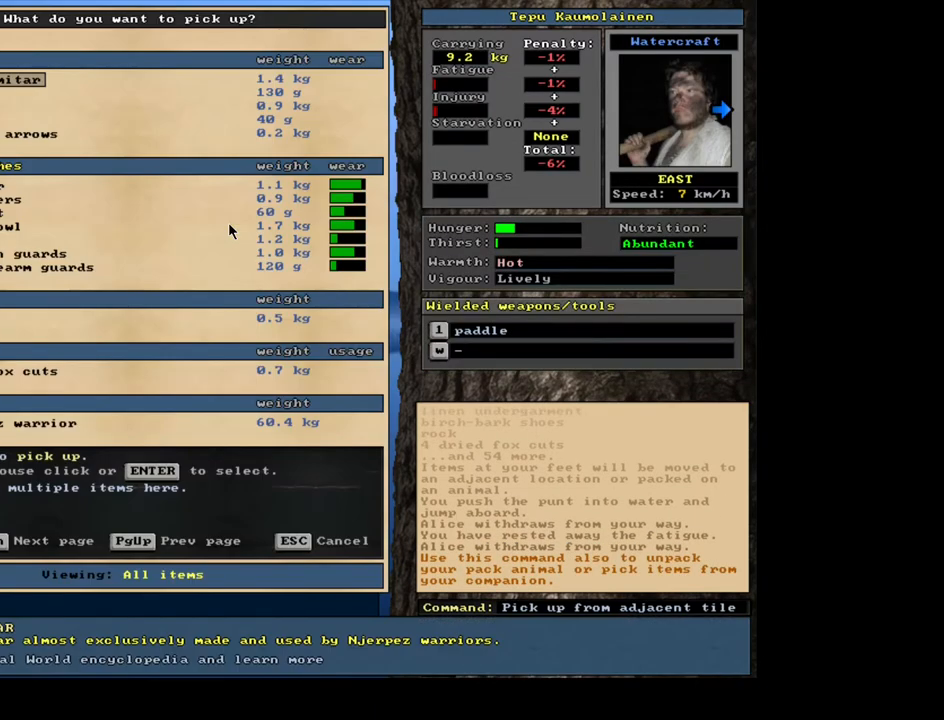
{"keys": ["shift_l"], "mouse": [], "events": [[267, "shift_l", "down"]]}
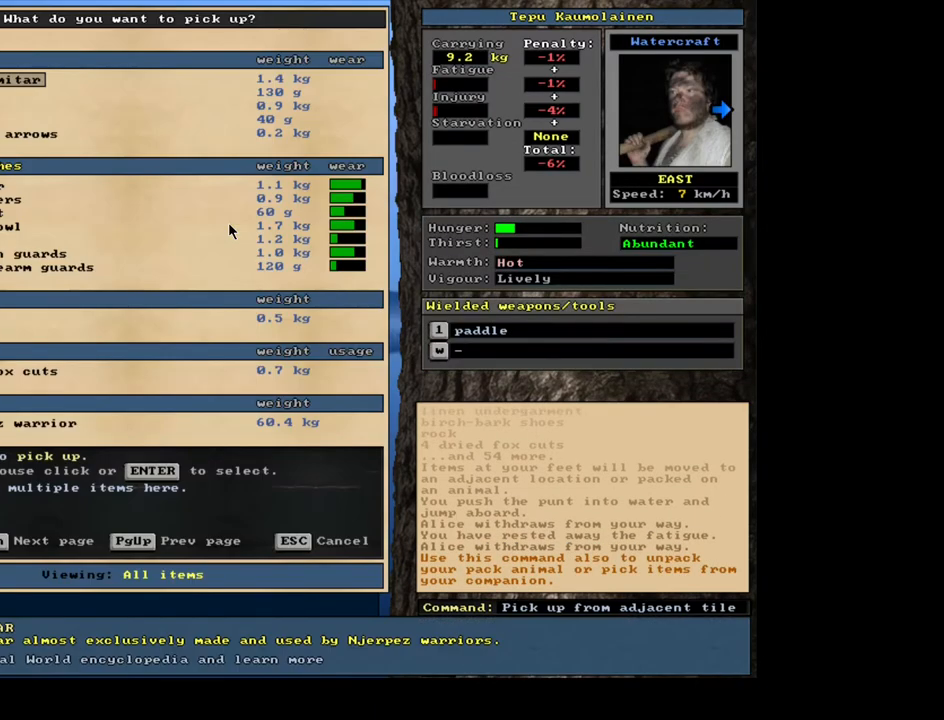
{"keys": [], "mouse": [], "events": [[17, "equals", "down"], [117, "equals", "up"], [217, "shift_l", "up"], [433, "space", "down"], [483, "space", "up"]]}
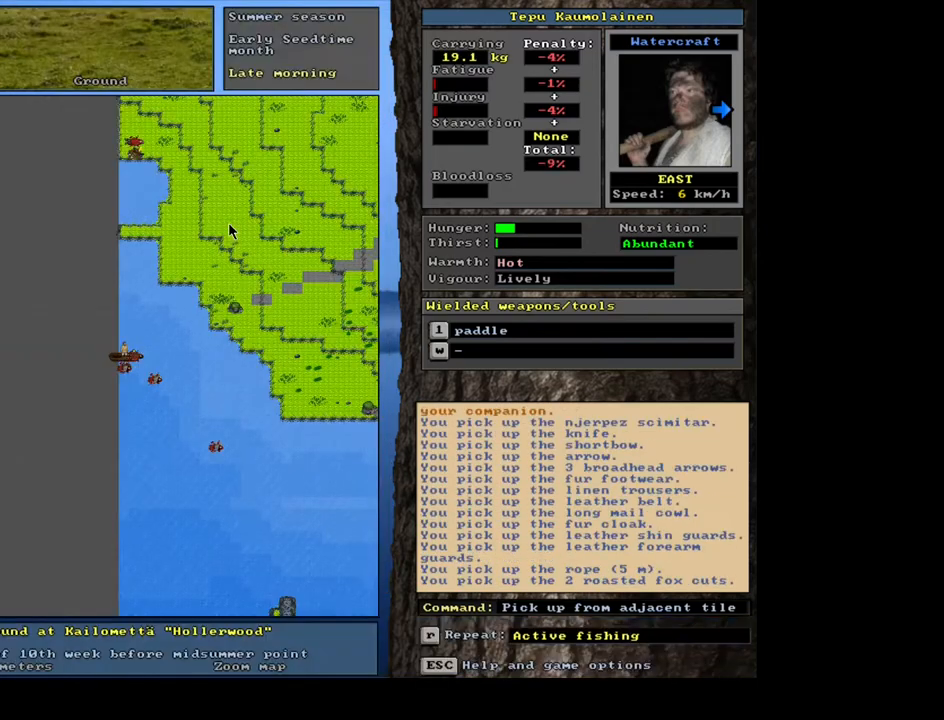
{"keys": [], "mouse": [], "events": []}
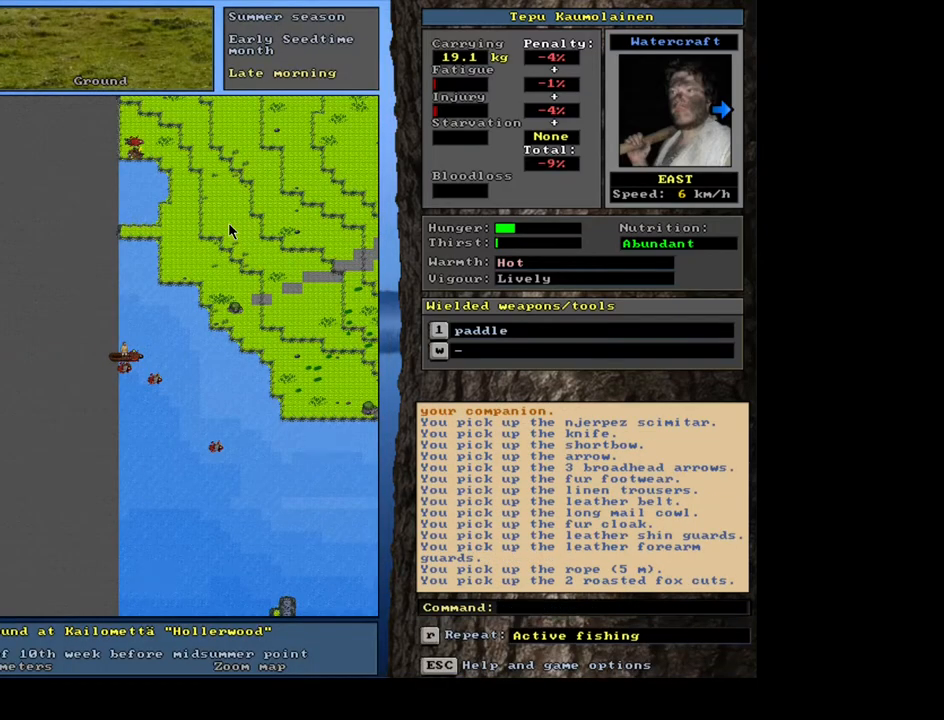
{"keys": ["shift_l"], "mouse": [], "events": [[367, "shift_l", "down"]]}
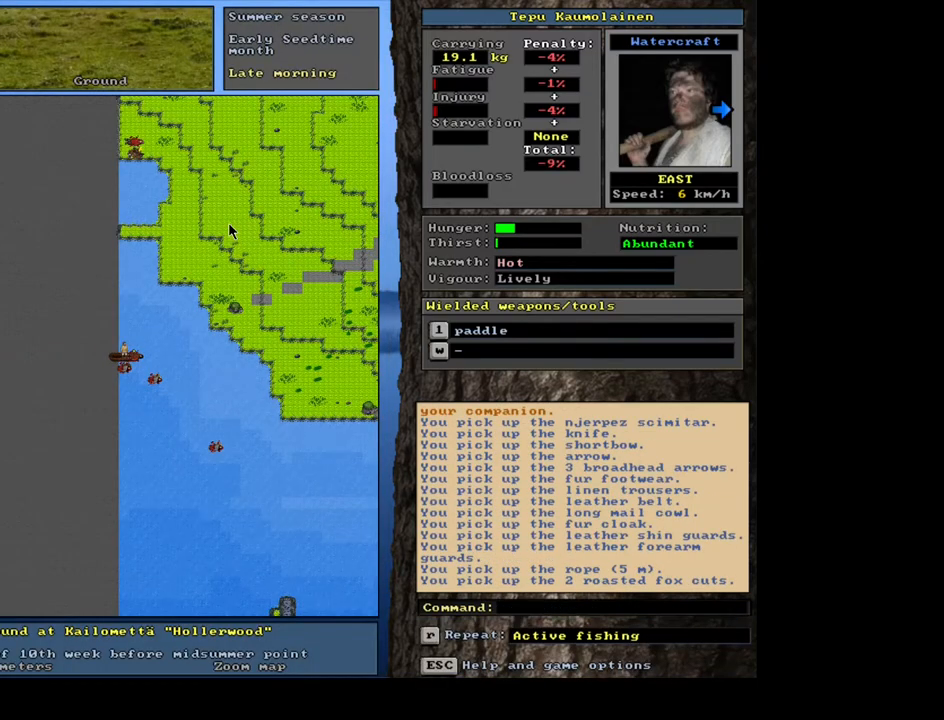
{"keys": ["right"], "mouse": [], "events": [[67, "g", "down"], [133, "g", "up"], [217, "shift_l", "up"], [400, "right", "down"]]}
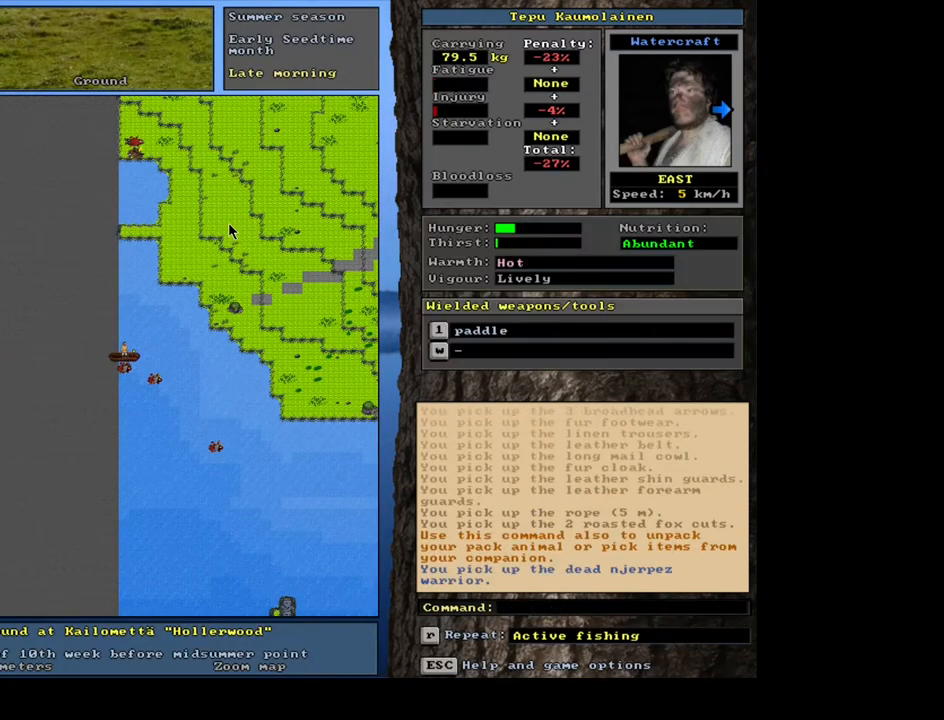
{"keys": ["shift_l"], "mouse": [], "events": [[17, "right", "up"], [350, "shift_l", "down"]]}
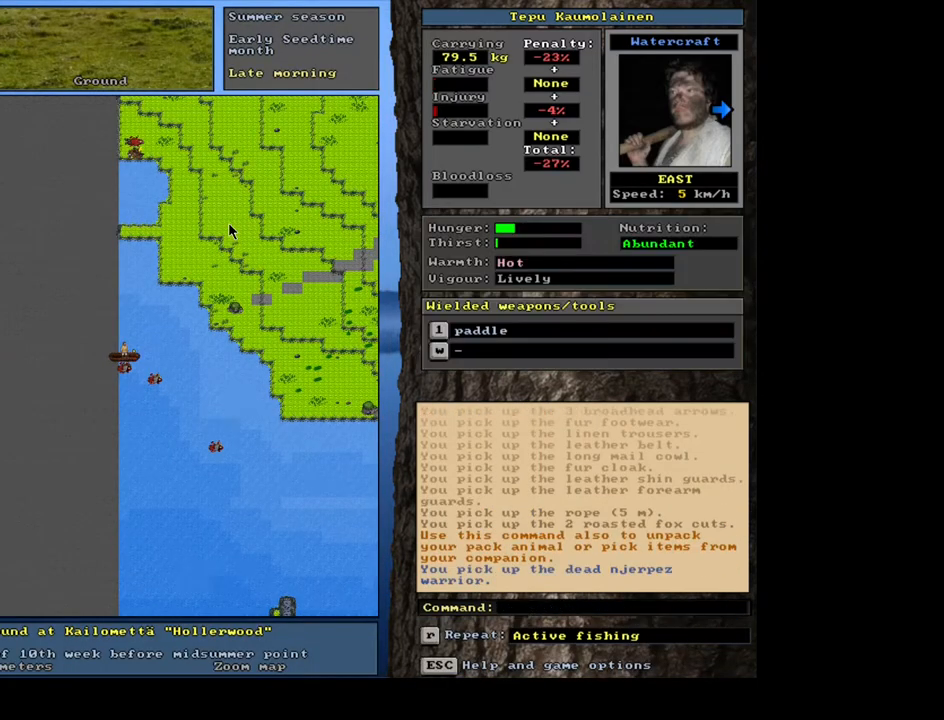
{"keys": ["equals", "shift_l"], "mouse": [], "events": [[83, "shift_l", "up"], [250, "d", "down"], [333, "d", "up"], [367, "shift_l", "down"], [417, "equals", "down"]]}
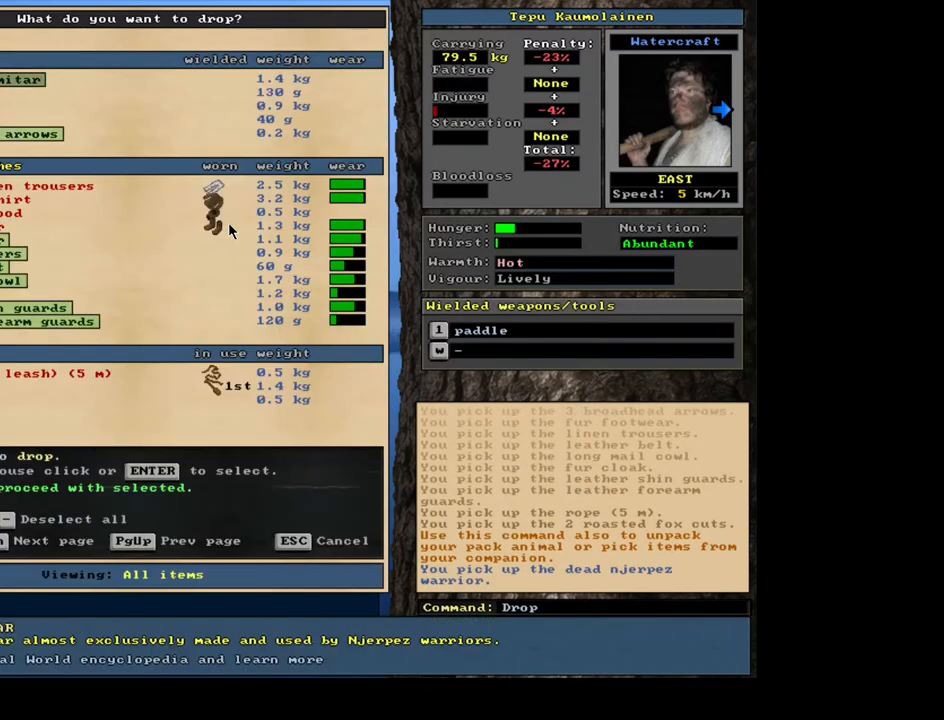
{"keys": [], "mouse": [], "events": [[50, "equals", "up"], [50, "shift_l", "up"], [283, "space", "down"], [383, "space", "up"]]}
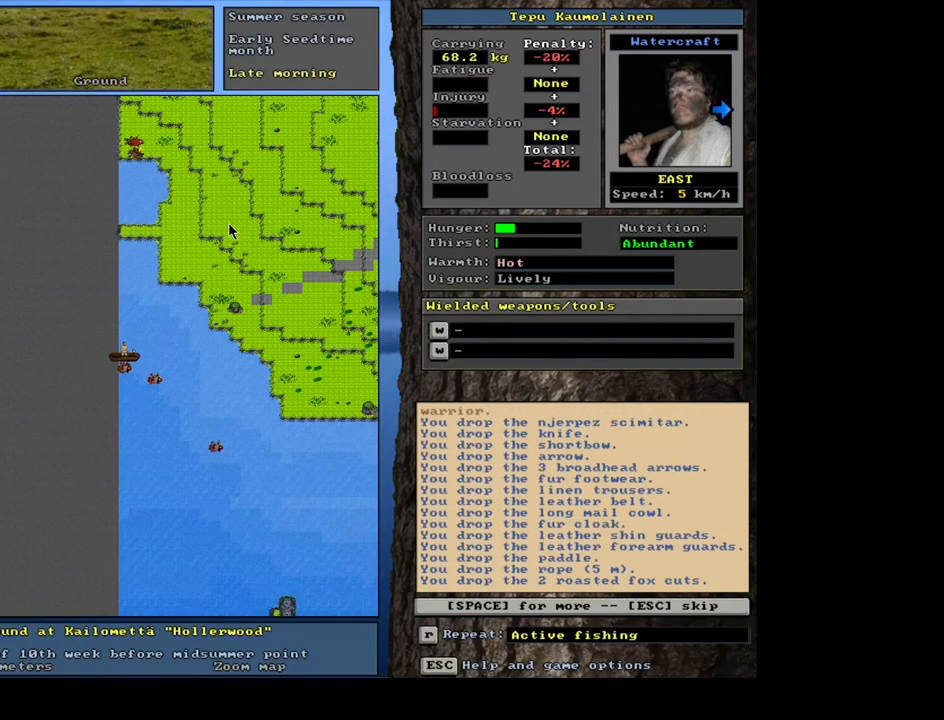
{"keys": ["space"], "mouse": [], "events": [[83, "shift_l", "down"], [233, "g", "down"], [317, "g", "up"], [400, "shift_l", "up"], [500, "space", "down"]]}
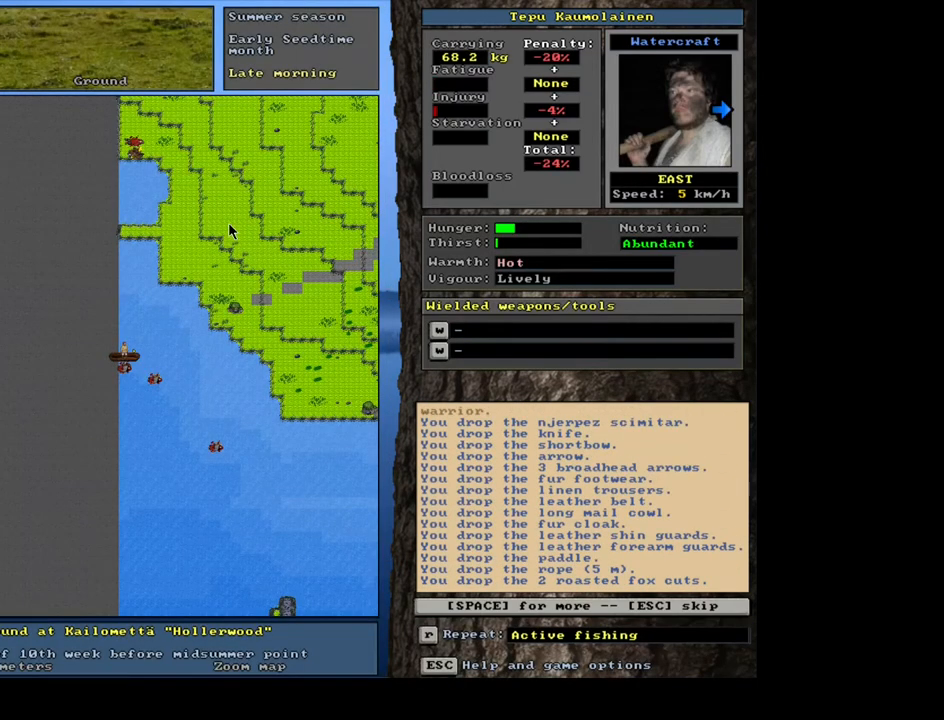
{"keys": ["g", "shift_l"], "mouse": [], "events": [[83, "space", "up"], [333, "shift_l", "down"], [467, "g", "down"]]}
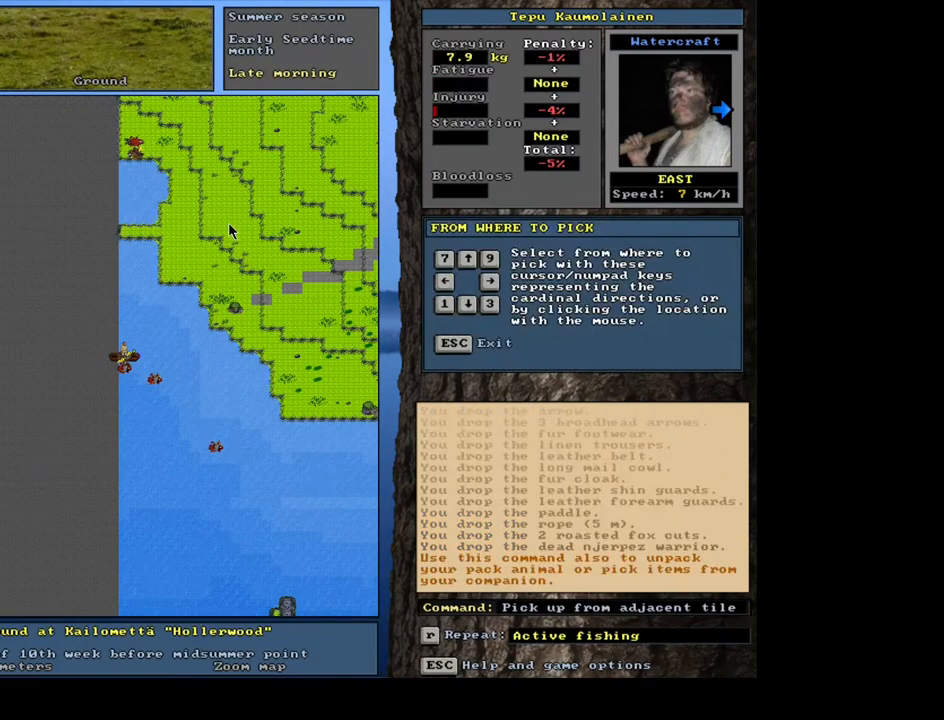
{"keys": [], "mouse": [], "events": [[67, "g", "up"], [83, "shift_l", "up"], [233, "2", "down"], [333, "2", "up"]]}
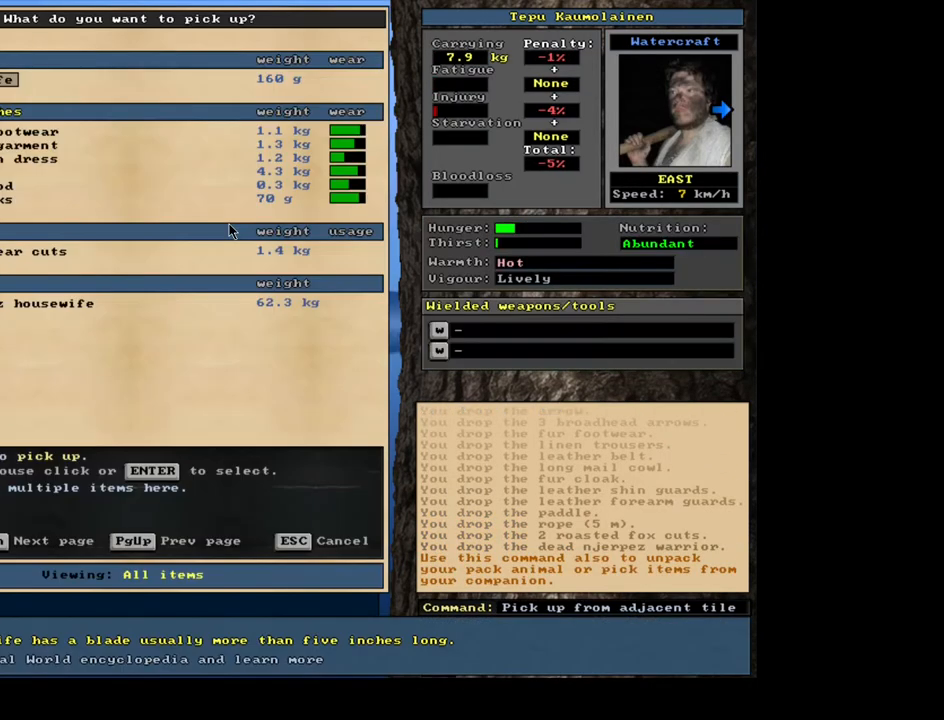
{"keys": ["equals", "shift_l"], "mouse": [], "events": [[367, "shift_l", "down"], [467, "equals", "down"]]}
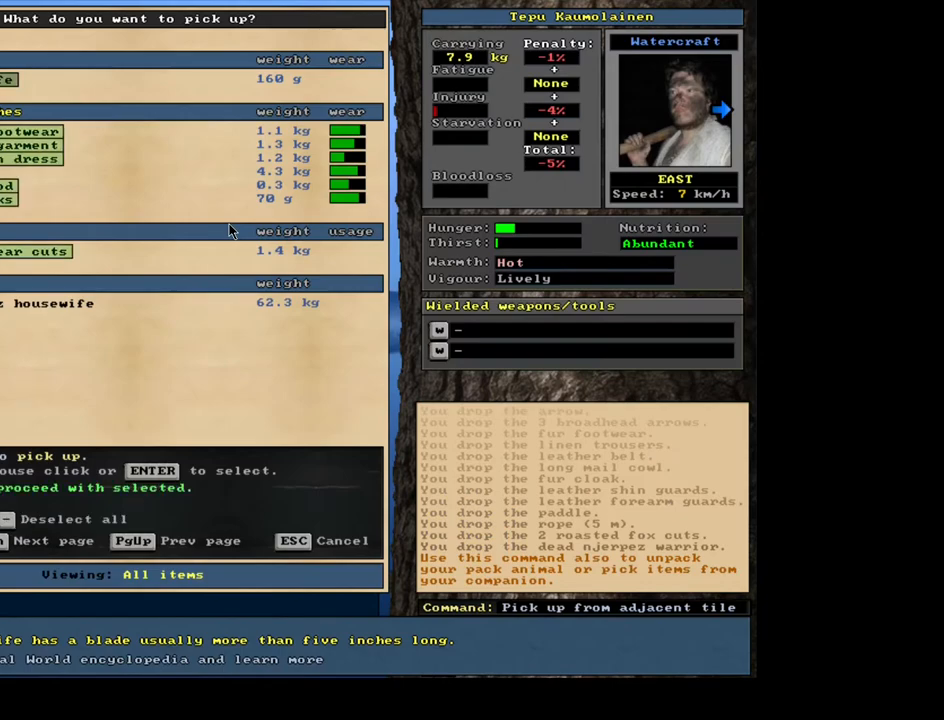
{"keys": [], "mouse": [], "events": [[50, "equals", "up"], [100, "shift_l", "up"], [317, "space", "down"], [417, "space", "up"]]}
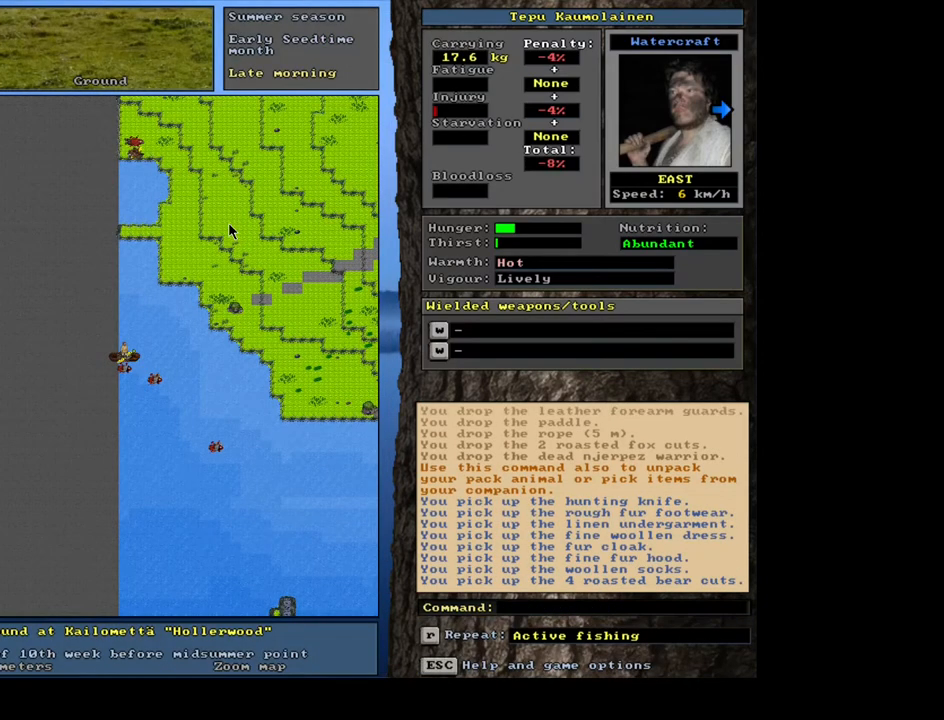
{"keys": [], "mouse": [], "events": []}
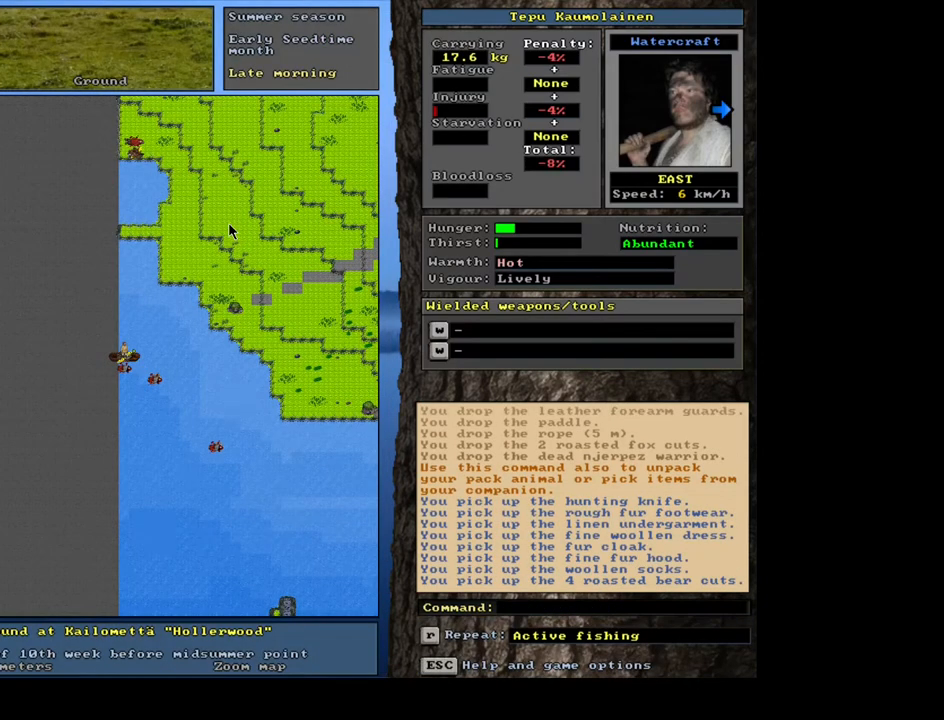
{"keys": ["shift_l"], "mouse": [], "events": [[200, "d", "down"], [283, "d", "up"], [350, "shift_l", "down"]]}
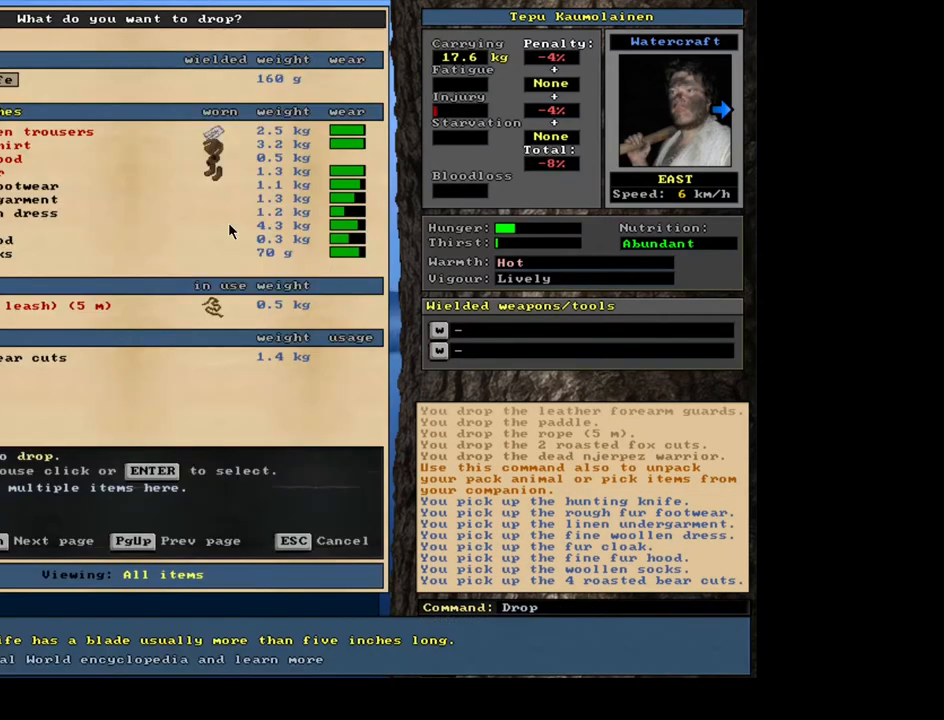
{"keys": ["space"], "mouse": [], "events": [[33, "equals", "down"], [133, "equals", "up"], [183, "shift_l", "up"], [417, "space", "down"]]}
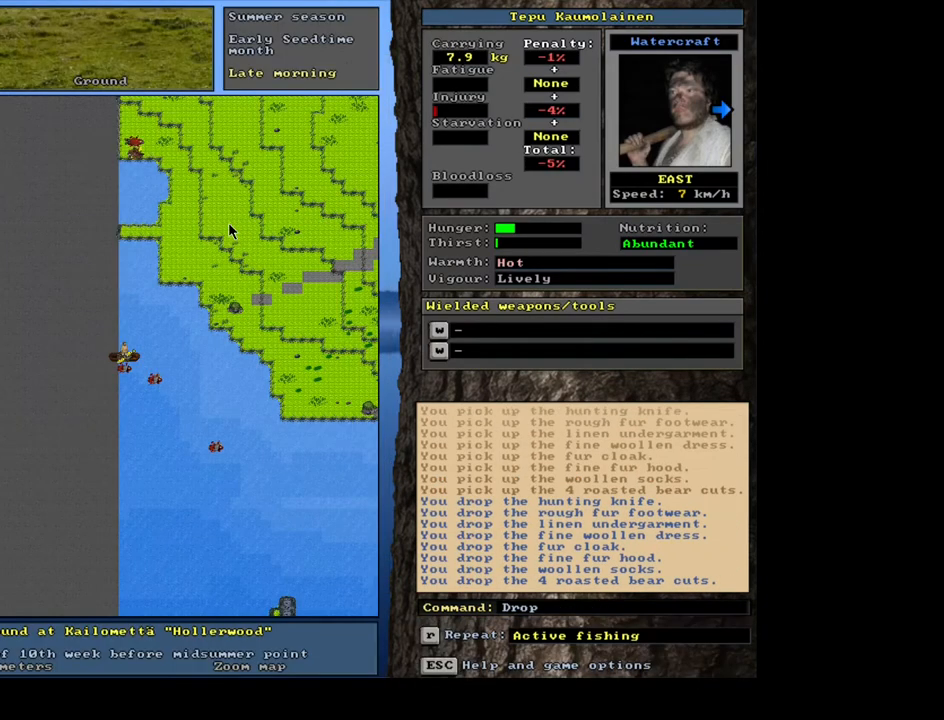
{"keys": ["shift_l"], "mouse": [], "events": [[17, "space", "up"], [383, "shift_l", "down"]]}
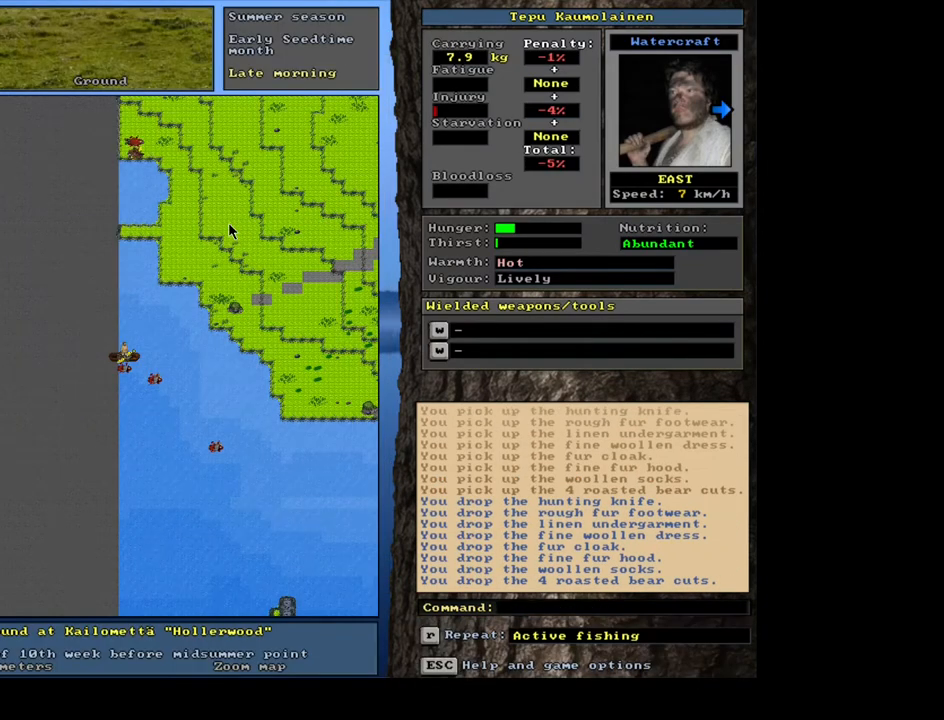
{"keys": [], "mouse": [], "events": [[67, "g", "down"], [150, "g", "up"], [200, "shift_l", "up"], [367, "2", "down"], [450, "2", "up"]]}
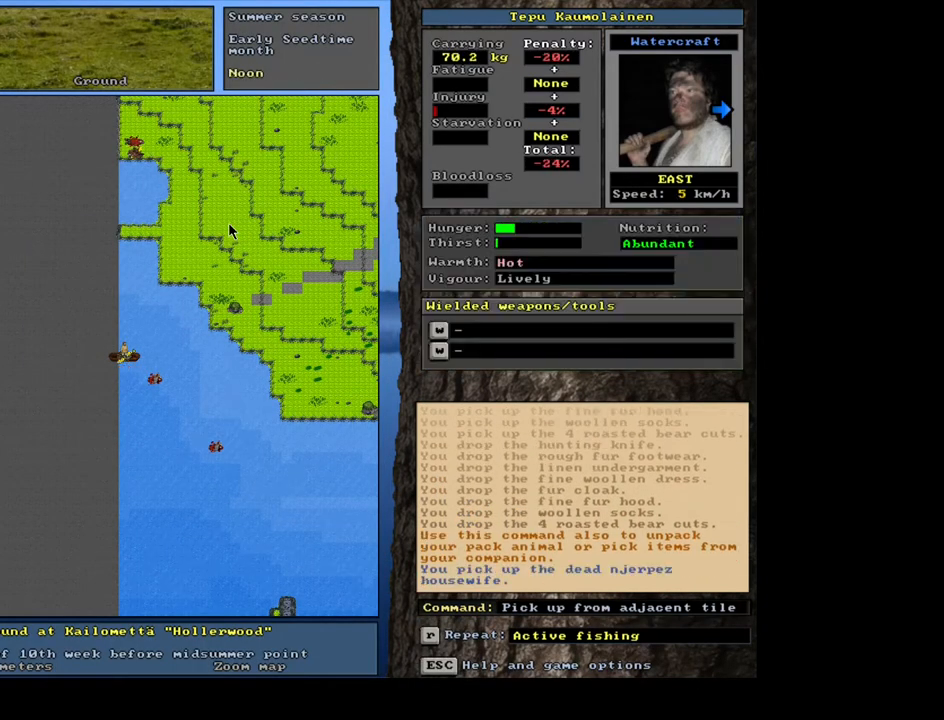
{"keys": [], "mouse": [], "events": [[333, "shift_l", "down"], [483, "shift_l", "up"]]}
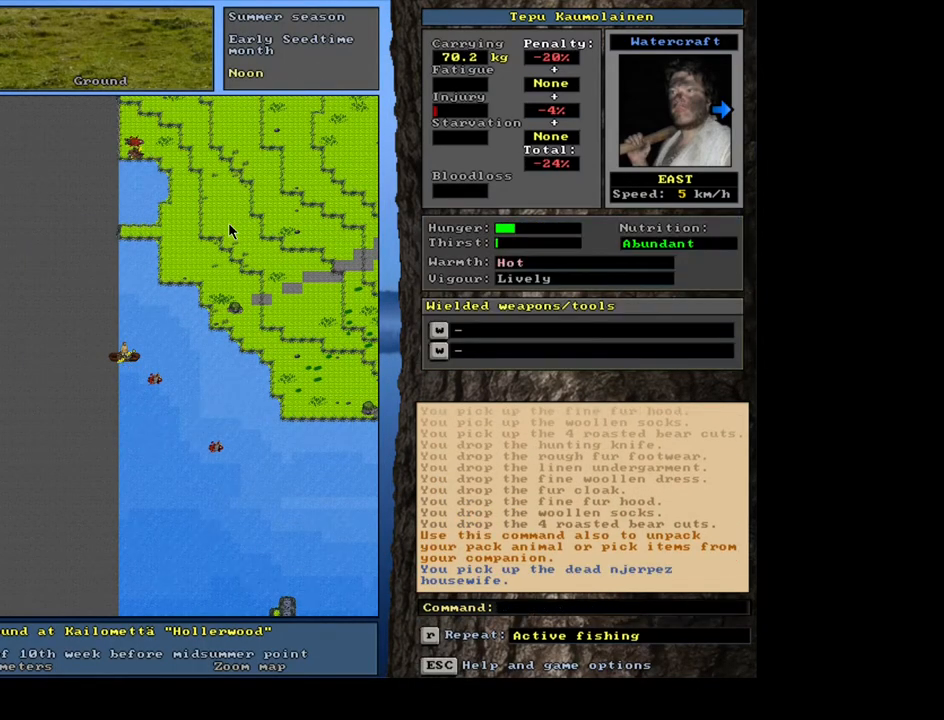
{"keys": [], "mouse": [], "events": [[83, "d", "down"], [183, "d", "up"], [233, "shift_l", "down"], [333, "equals", "down"], [433, "equals", "up"], [467, "shift_l", "up"]]}
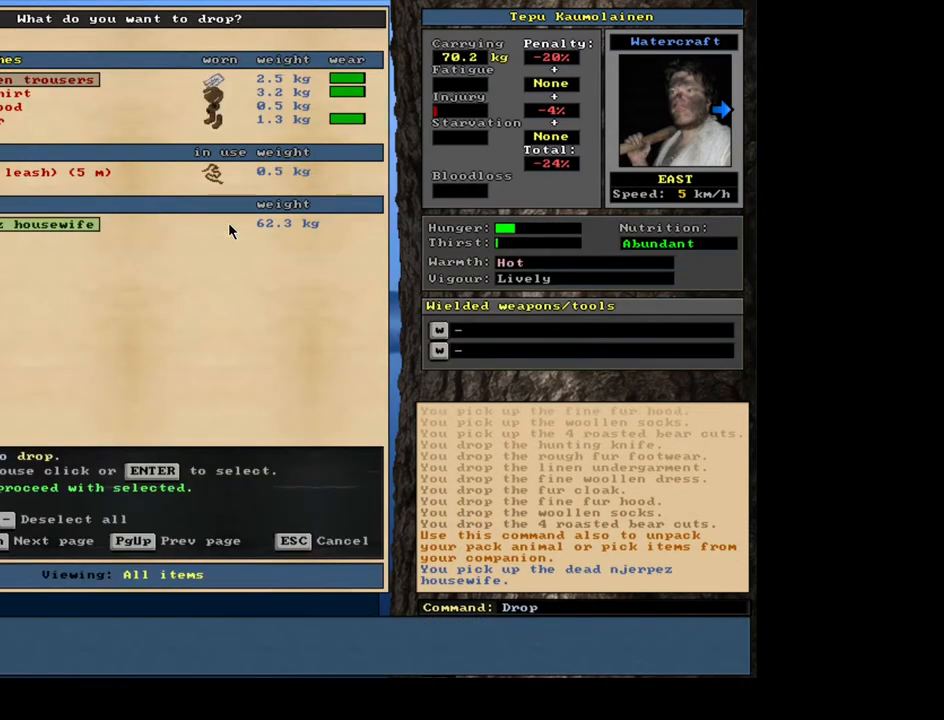
{"keys": [], "mouse": [], "events": [[200, "space", "down"], [283, "space", "up"]]}
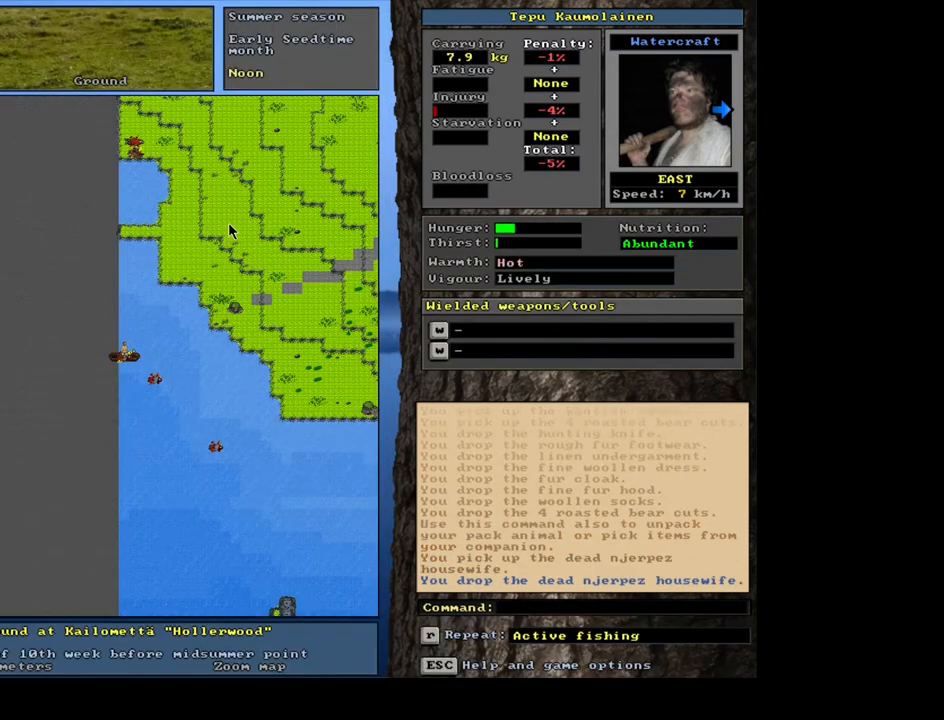
{"keys": [], "mouse": [], "events": []}
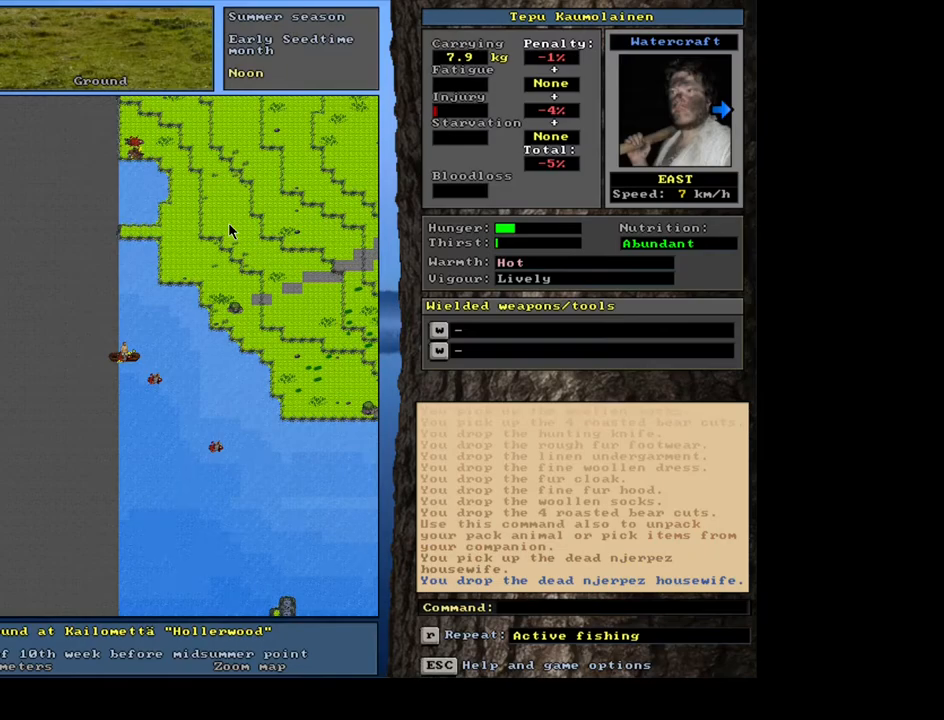
{"keys": [], "mouse": [], "events": []}
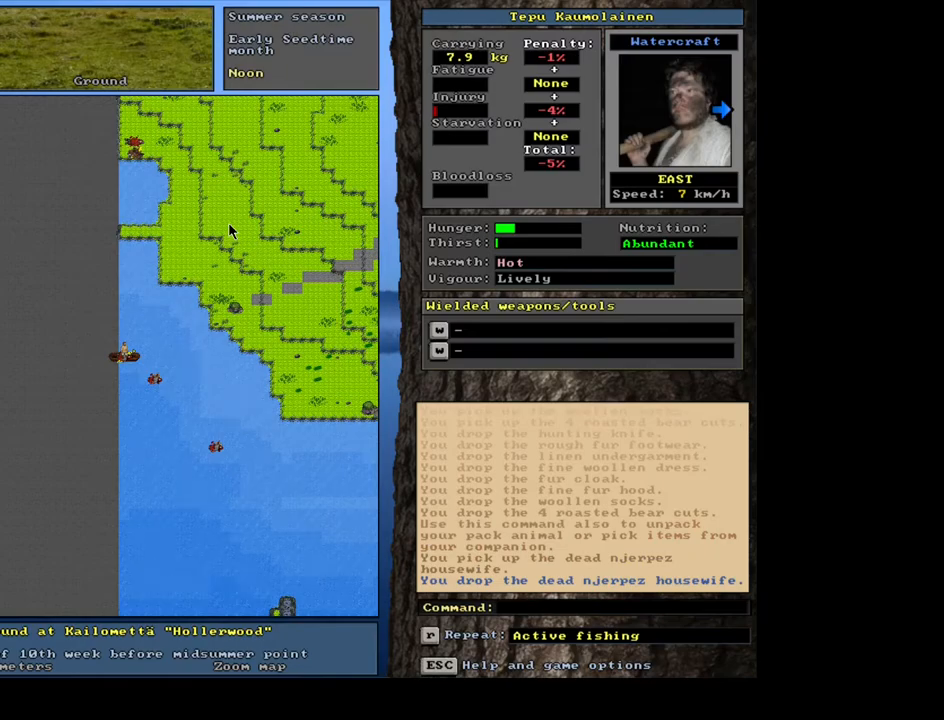
{"keys": ["ctrl_l"], "mouse": [], "events": [[100, "ctrl_l", "down"]]}
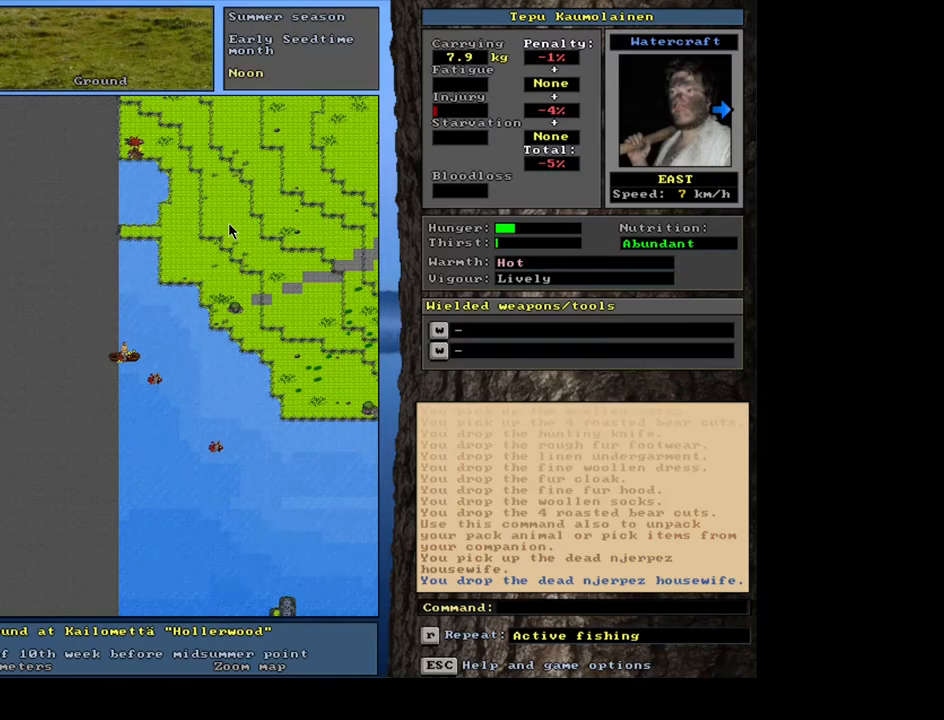
{"keys": ["ctrl_l"], "mouse": [], "events": [[367, "num8", "down"], [467, "num8", "up"]]}
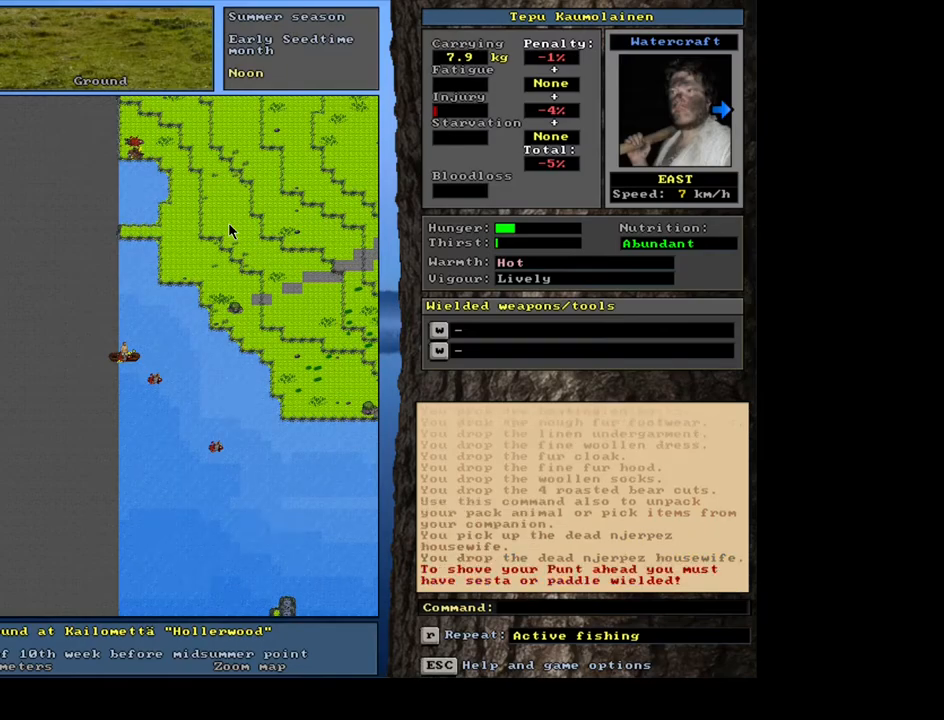
{"keys": [], "mouse": [], "events": [[33, "num8", "down"], [183, "num8", "up"], [300, "ctrl_l", "up"], [417, "num4", "down"], [467, "num4", "up"]]}